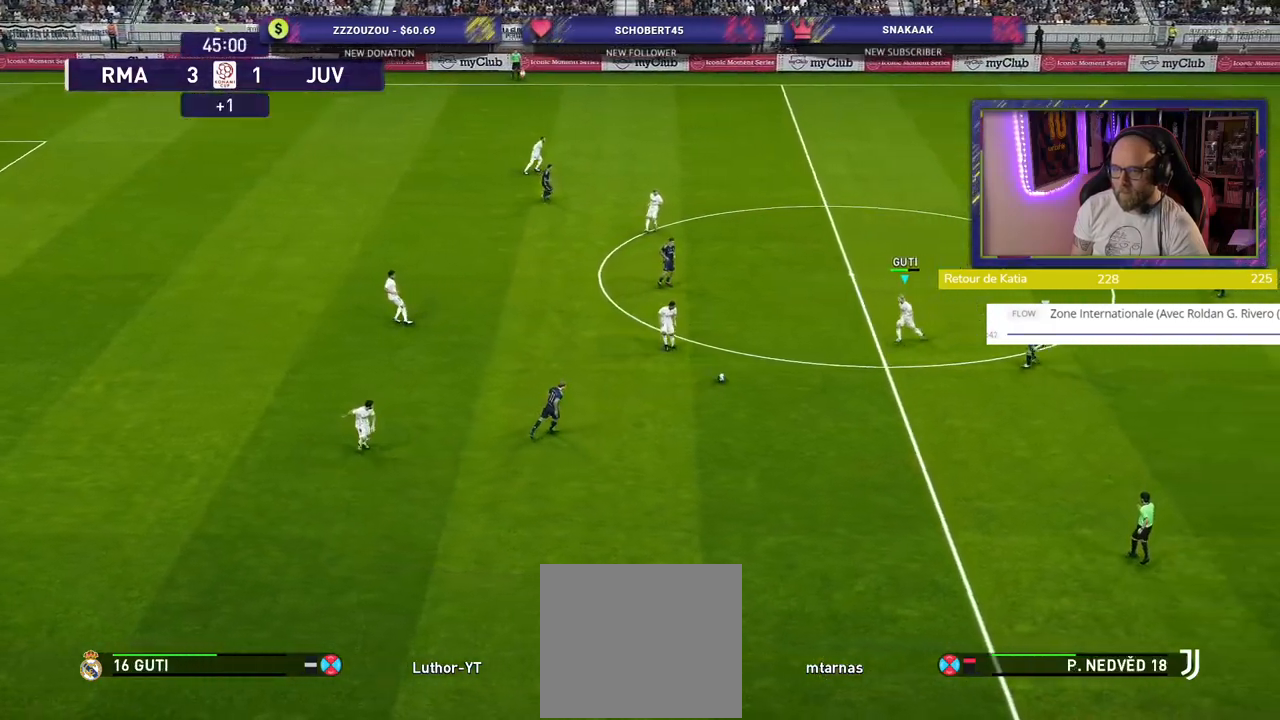
Gameplay with a controller (PlayStation layout); each line is a JSON object with the inputs held at the frame after it. "events" lists button and stick changes between this image and that frame as [ms after this image, input, new state], when the widget could be followed in between.
{"buttons": [], "left_stick": "down-right", "right_stick": "center", "events": [[160, "left_stick", "down"], [460, "left_stick", "down-right"]]}
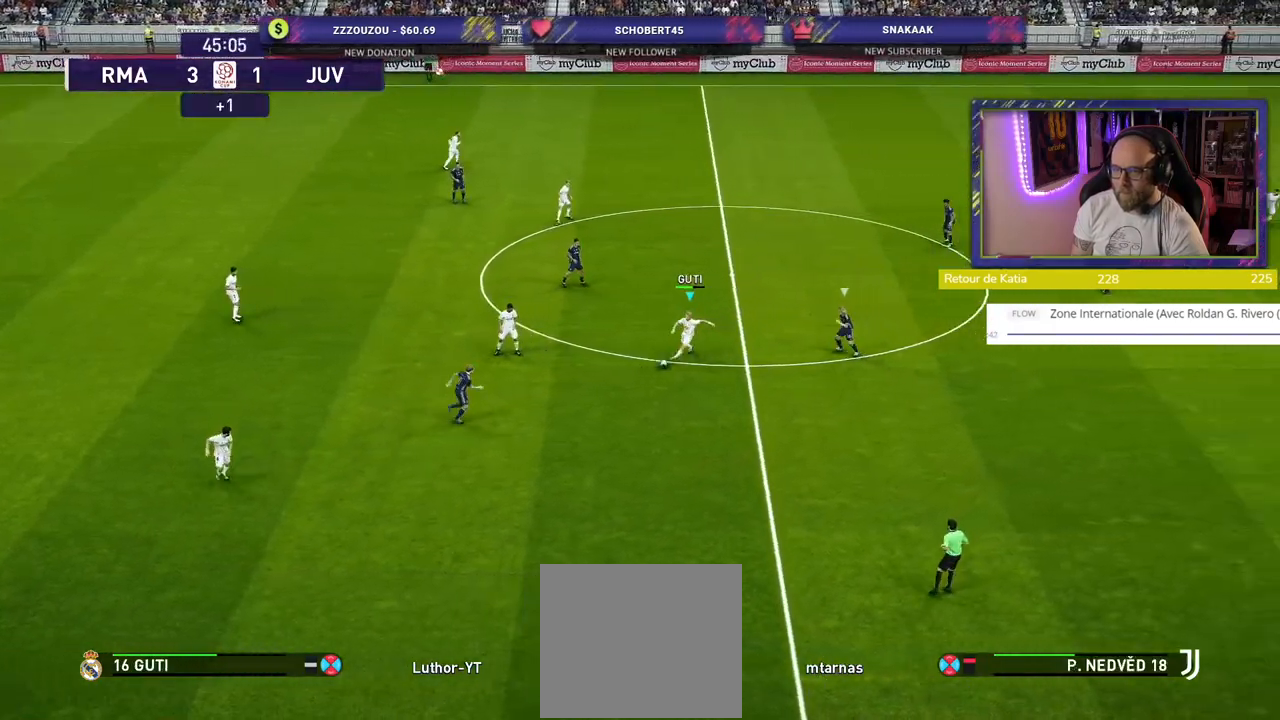
{"buttons": [], "left_stick": "center", "right_stick": "center", "events": [[80, "CROSS", "down"], [240, "CROSS", "up"], [500, "left_stick", "center"]]}
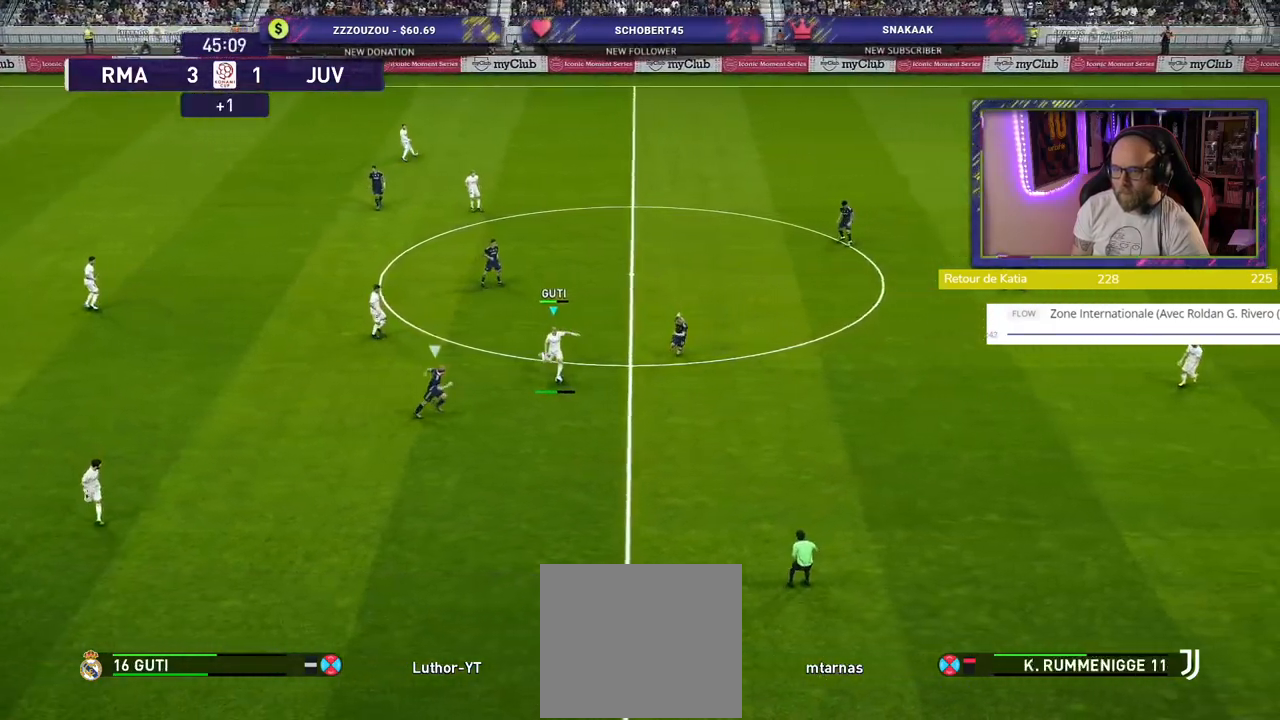
{"buttons": [], "left_stick": "up-left", "right_stick": "center", "events": [[400, "left_stick", "up-left"]]}
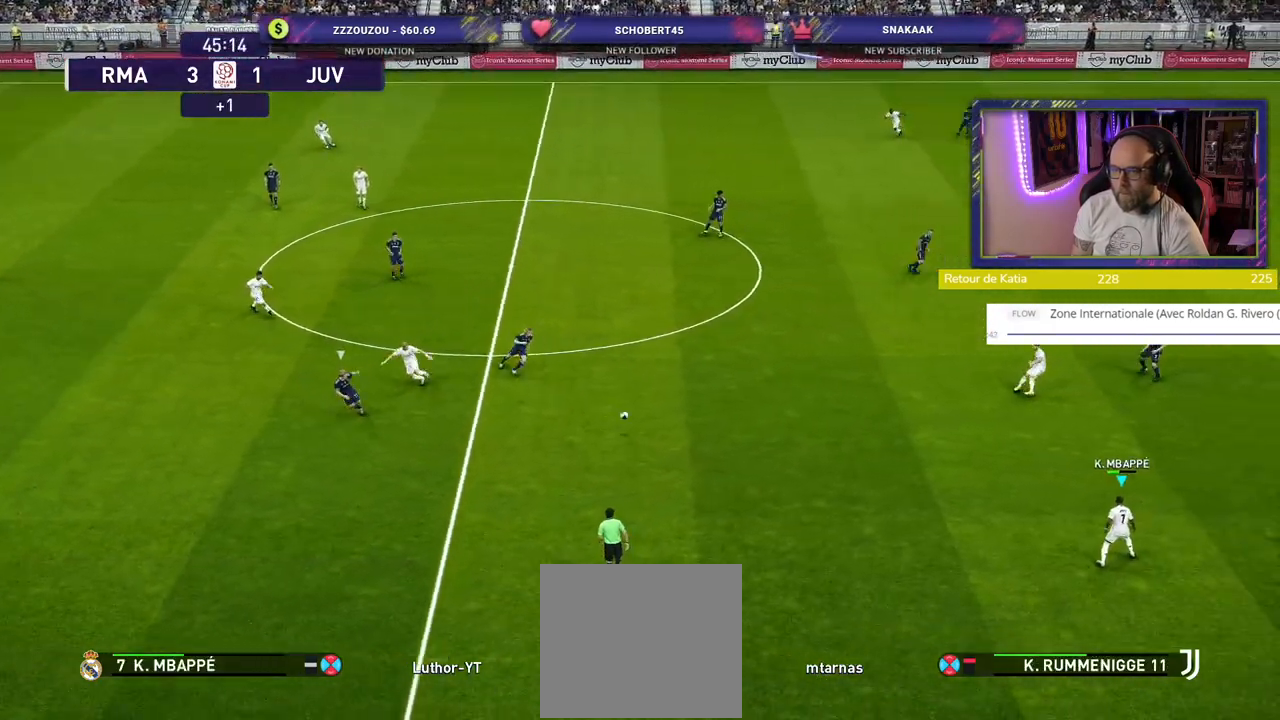
{"buttons": [], "left_stick": "up-right", "right_stick": "center", "events": [[280, "left_stick", "up-right"]]}
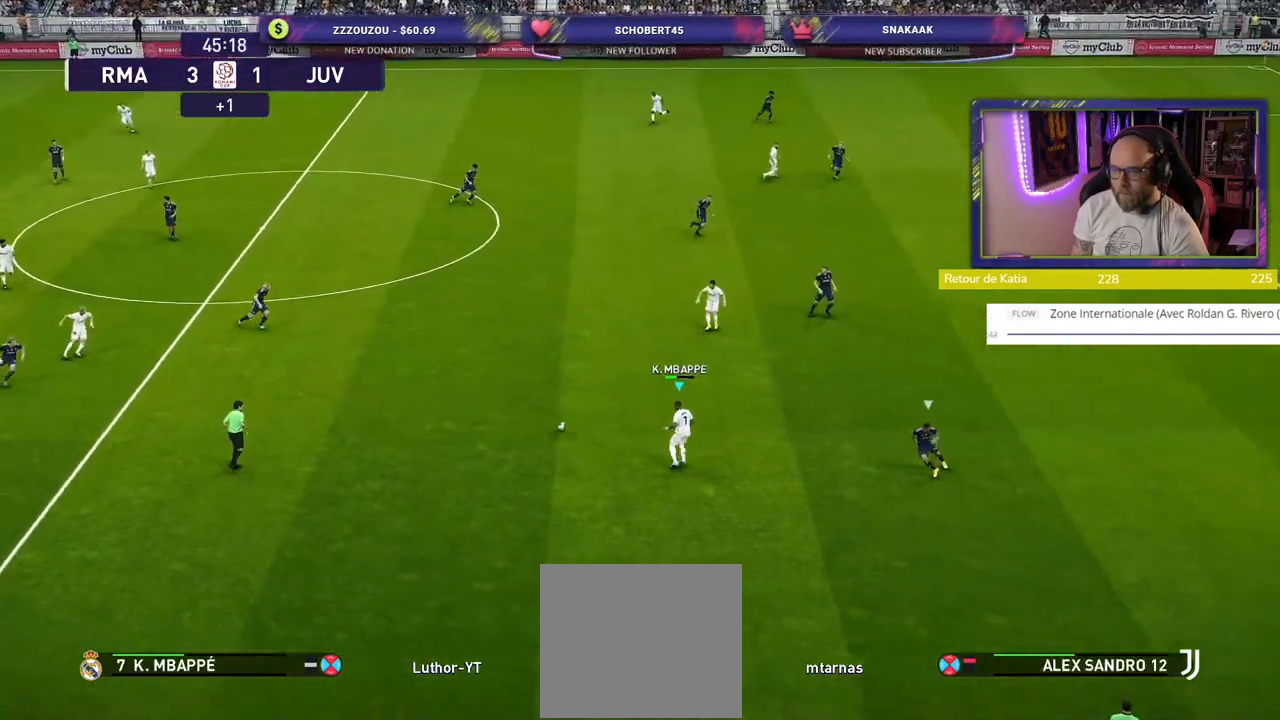
{"buttons": [], "left_stick": "right", "right_stick": "center", "events": [[400, "left_stick", "right"]]}
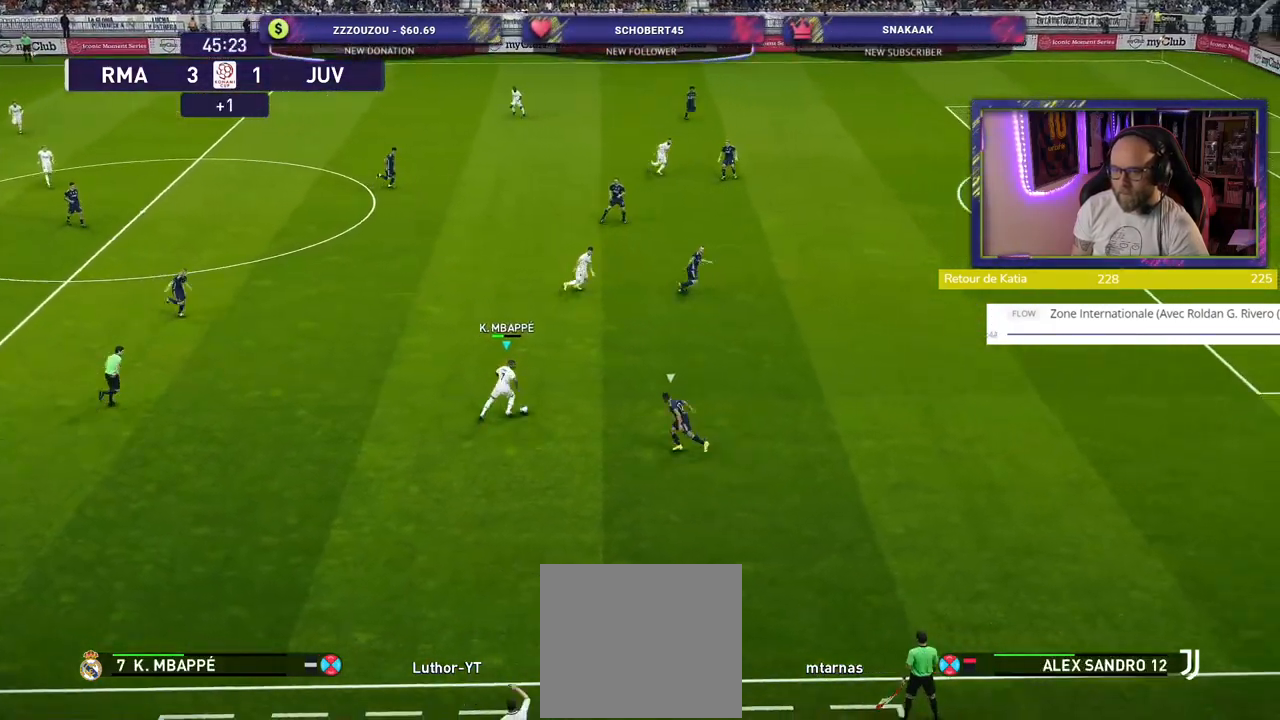
{"buttons": [], "left_stick": "up", "right_stick": "center", "events": [[160, "CROSS", "down"], [160, "L1", "down"], [180, "left_stick", "up"], [260, "CROSS", "up"], [280, "L1", "up"]]}
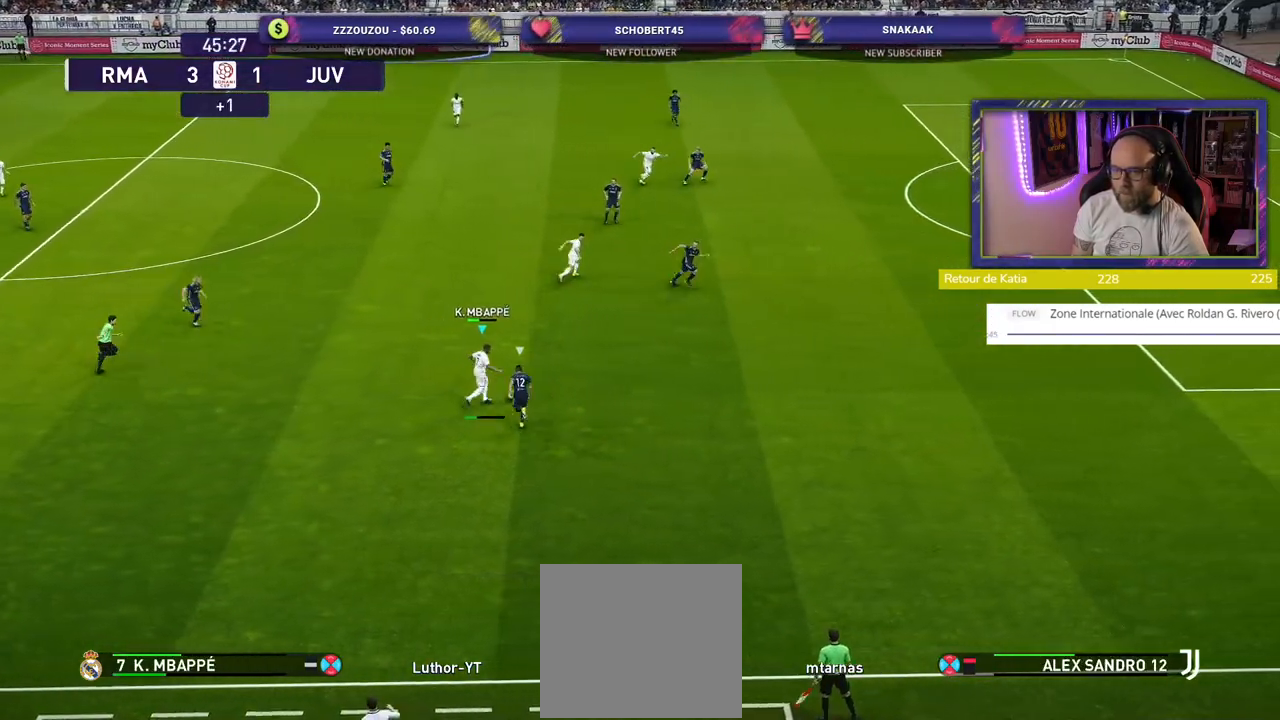
{"buttons": [], "left_stick": "down", "right_stick": "center", "events": [[200, "left_stick", "center"], [340, "left_stick", "down"]]}
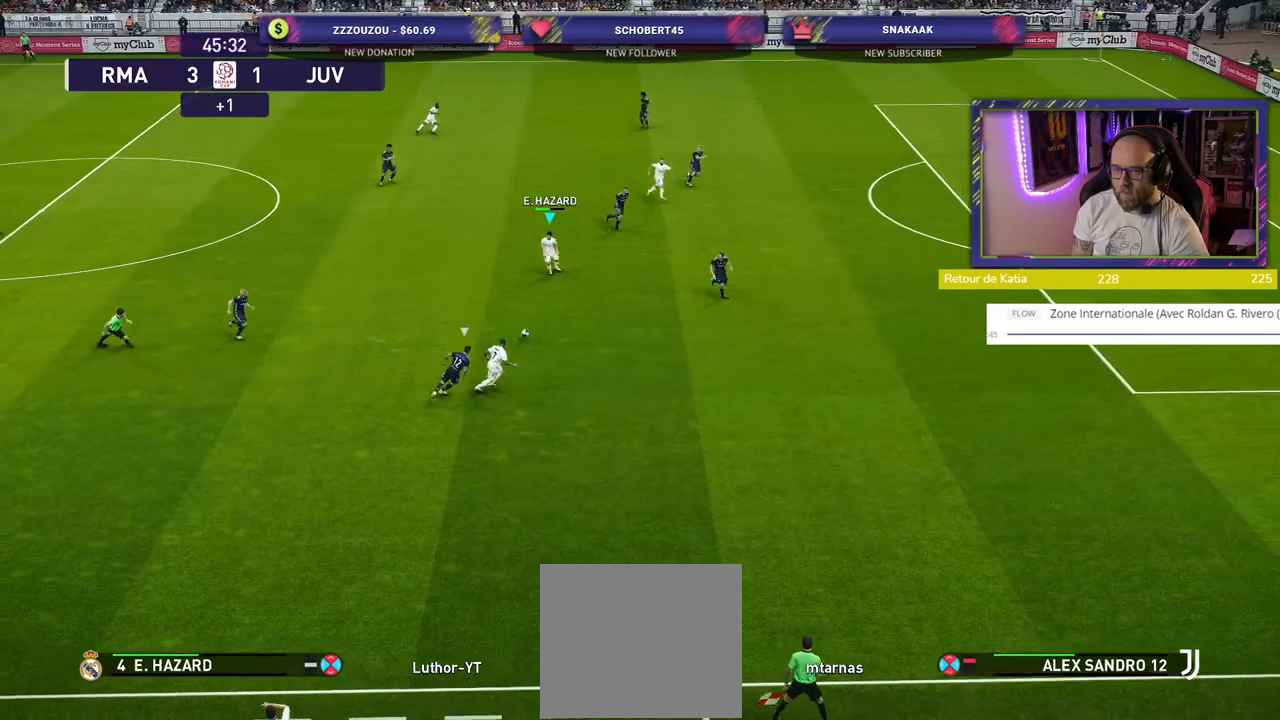
{"buttons": [], "left_stick": "down-right", "right_stick": "center", "events": [[20, "left_stick", "down-right"]]}
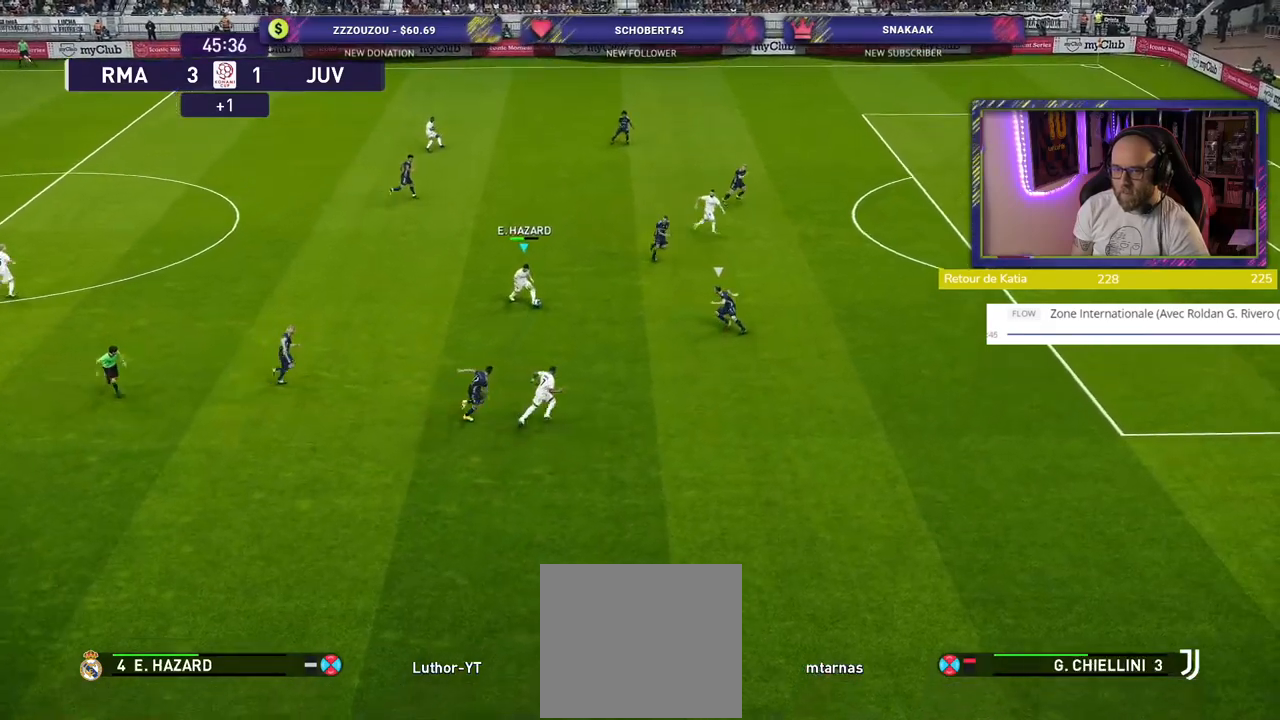
{"buttons": [], "left_stick": "right", "right_stick": "center", "events": [[300, "left_stick", "right"], [320, "TRIANGLE", "down"], [420, "TRIANGLE", "up"]]}
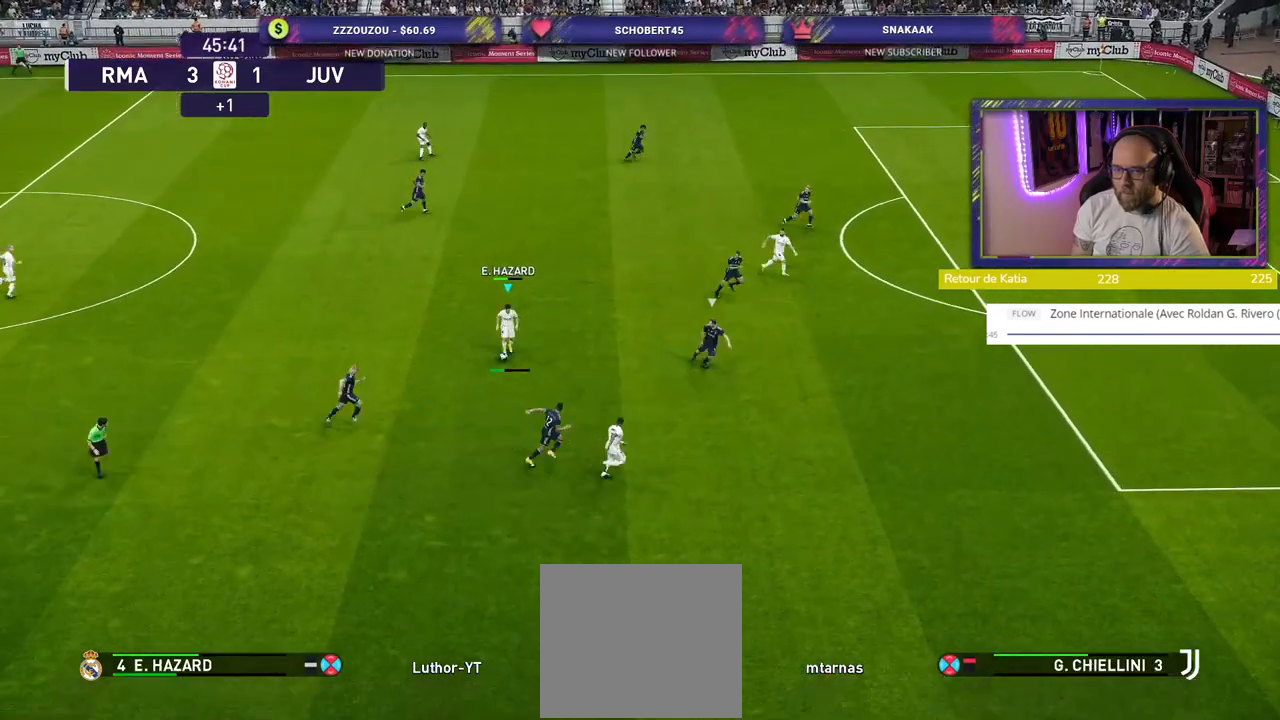
{"buttons": ["R2"], "left_stick": "right", "right_stick": "center", "events": [[160, "R2", "down"]]}
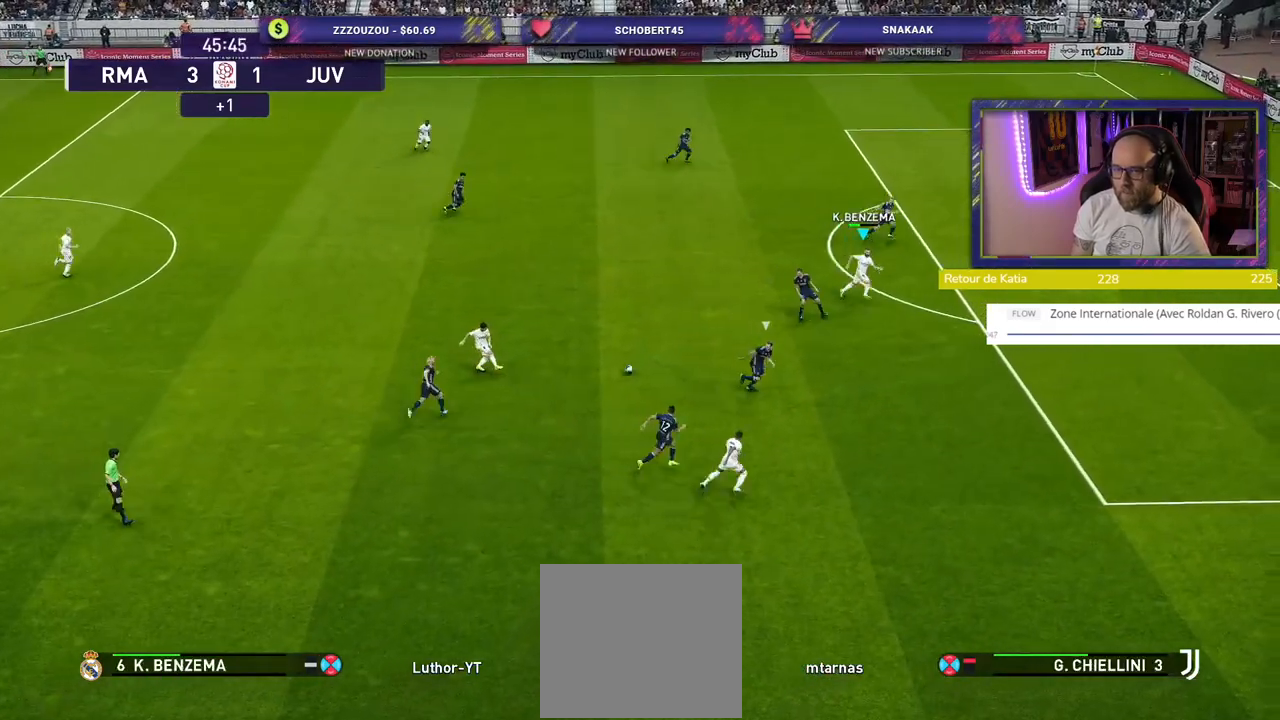
{"buttons": ["R2"], "left_stick": "down-right", "right_stick": "center", "events": [[380, "left_stick", "down-right"]]}
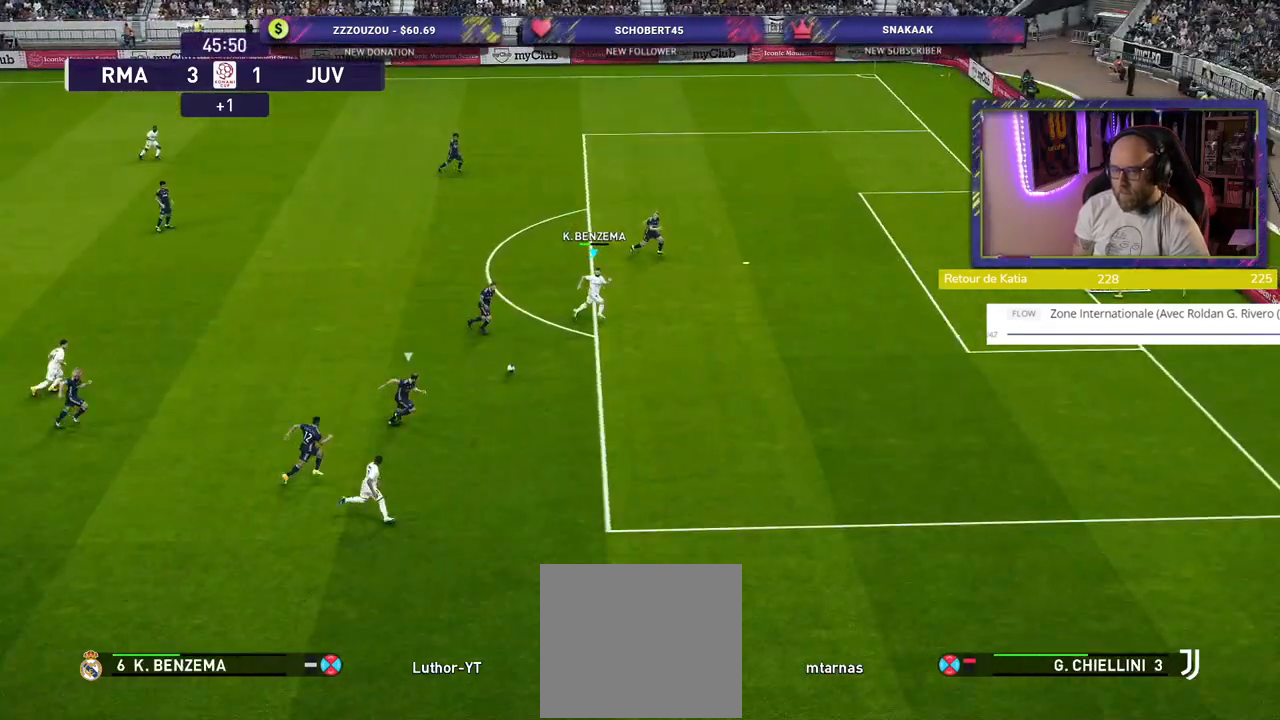
{"buttons": ["R2"], "left_stick": "down-right", "right_stick": "center", "events": []}
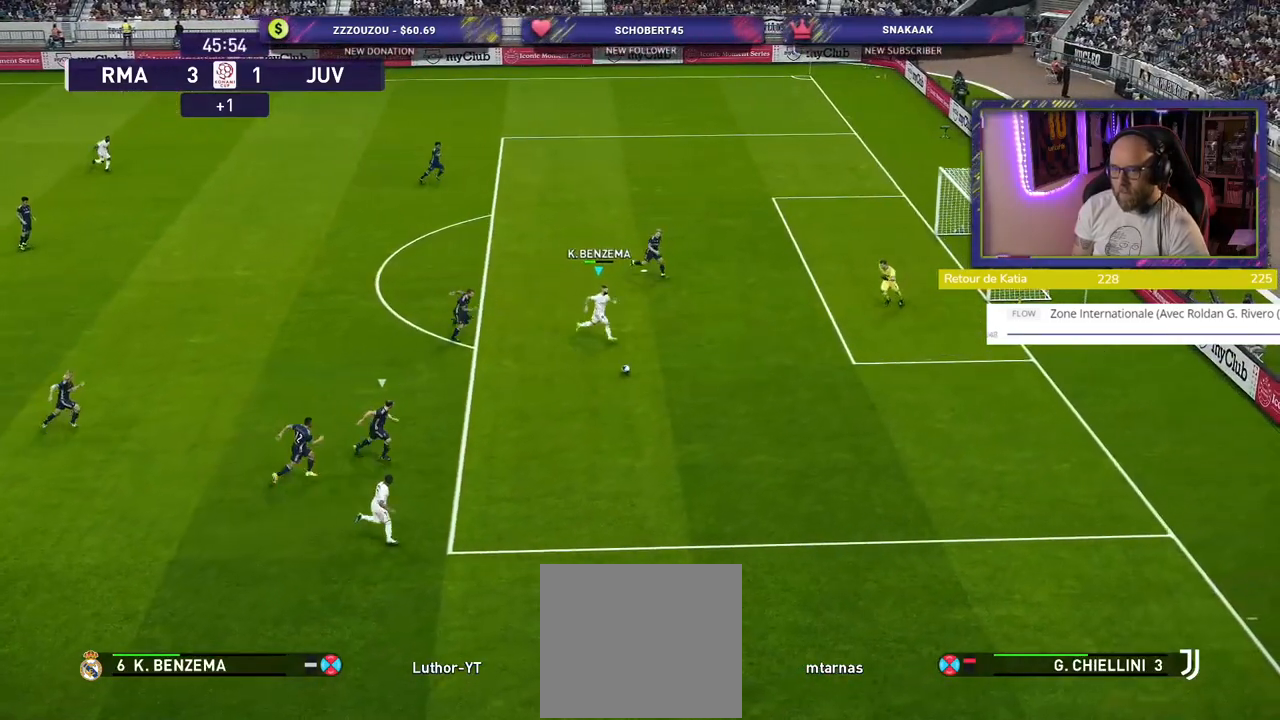
{"buttons": [], "left_stick": "down-right", "right_stick": "center", "events": [[340, "R2", "up"]]}
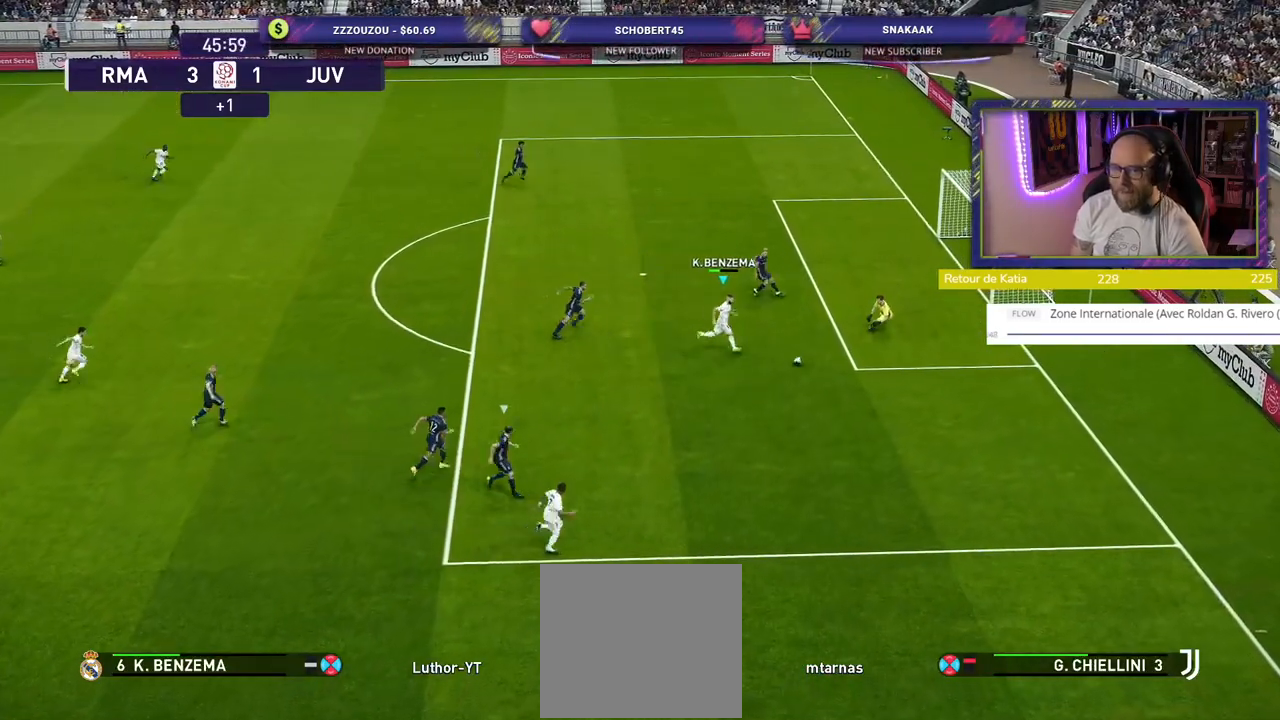
{"buttons": [], "left_stick": "center", "right_stick": "center", "events": [[120, "left_stick", "center"]]}
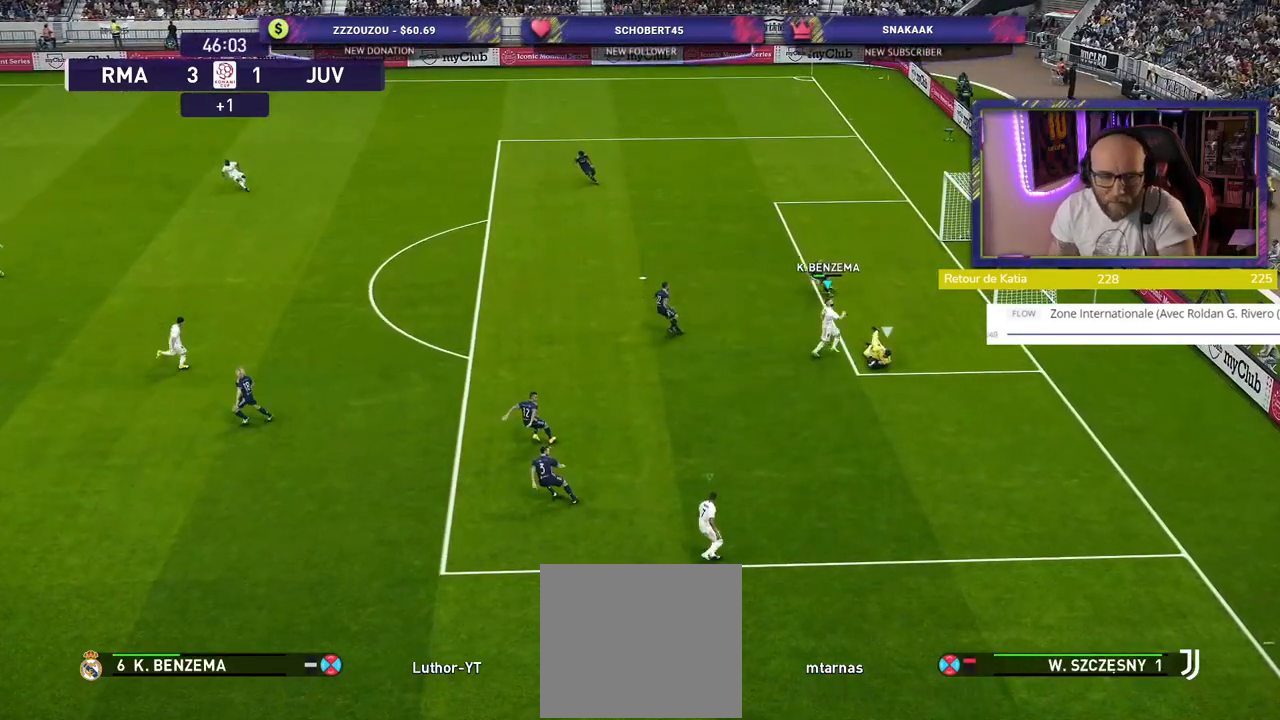
{"buttons": [], "left_stick": "center", "right_stick": "center", "events": []}
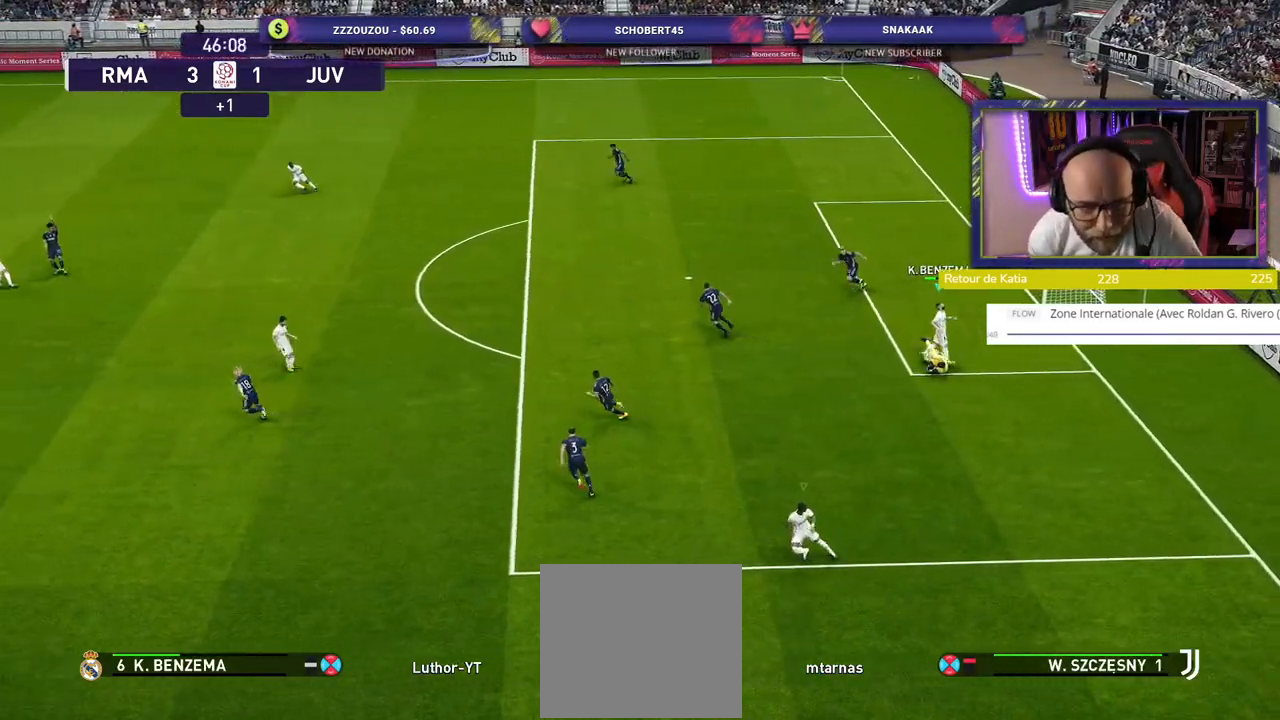
{"buttons": [], "left_stick": "left", "right_stick": "center", "events": [[460, "left_stick", "left"]]}
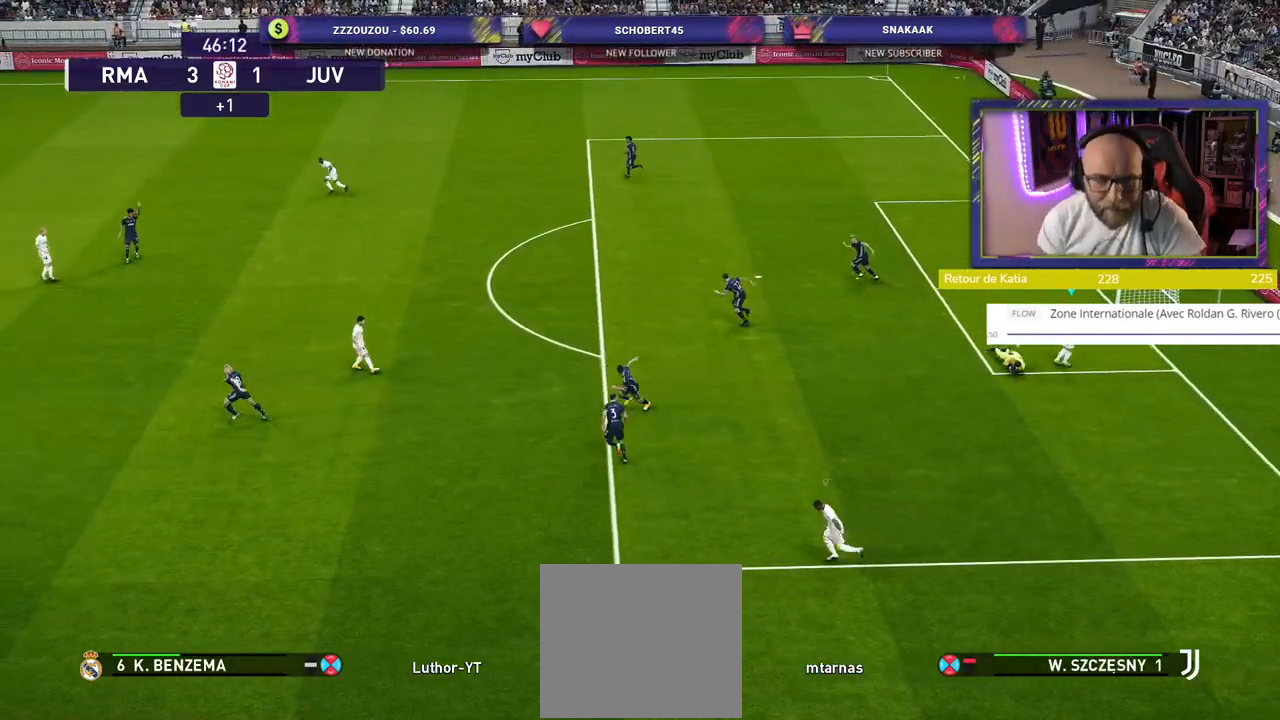
{"buttons": ["R2"], "left_stick": "left", "right_stick": "center", "events": [[140, "right_stick", "up-left"], [300, "right_stick", "center"], [360, "R2", "down"]]}
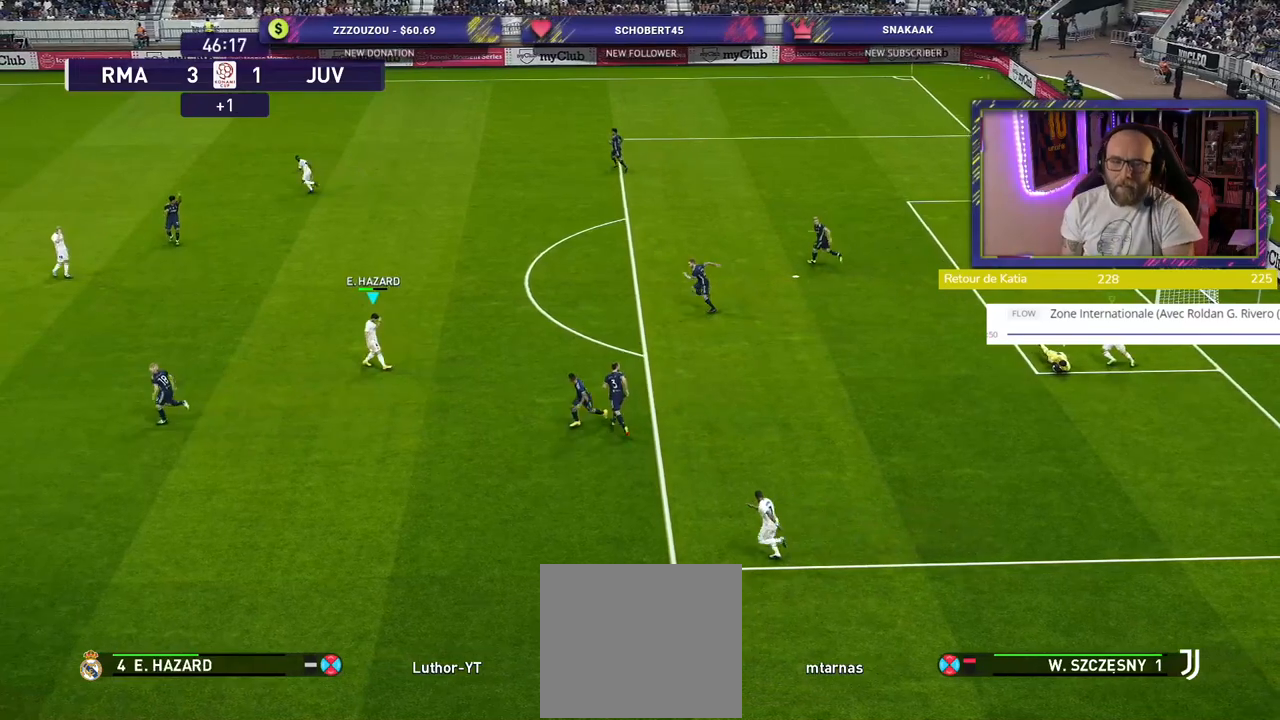
{"buttons": ["R2"], "left_stick": "left", "right_stick": "center", "events": []}
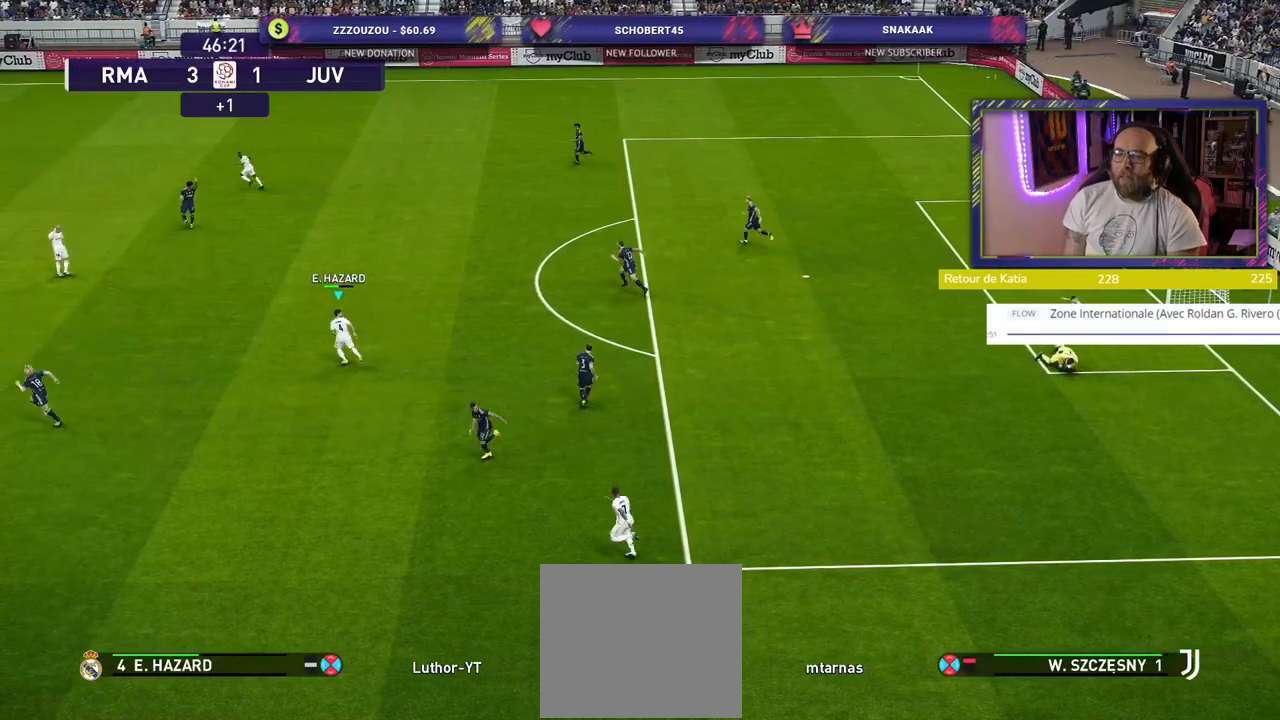
{"buttons": ["R2"], "left_stick": "left", "right_stick": "center", "events": []}
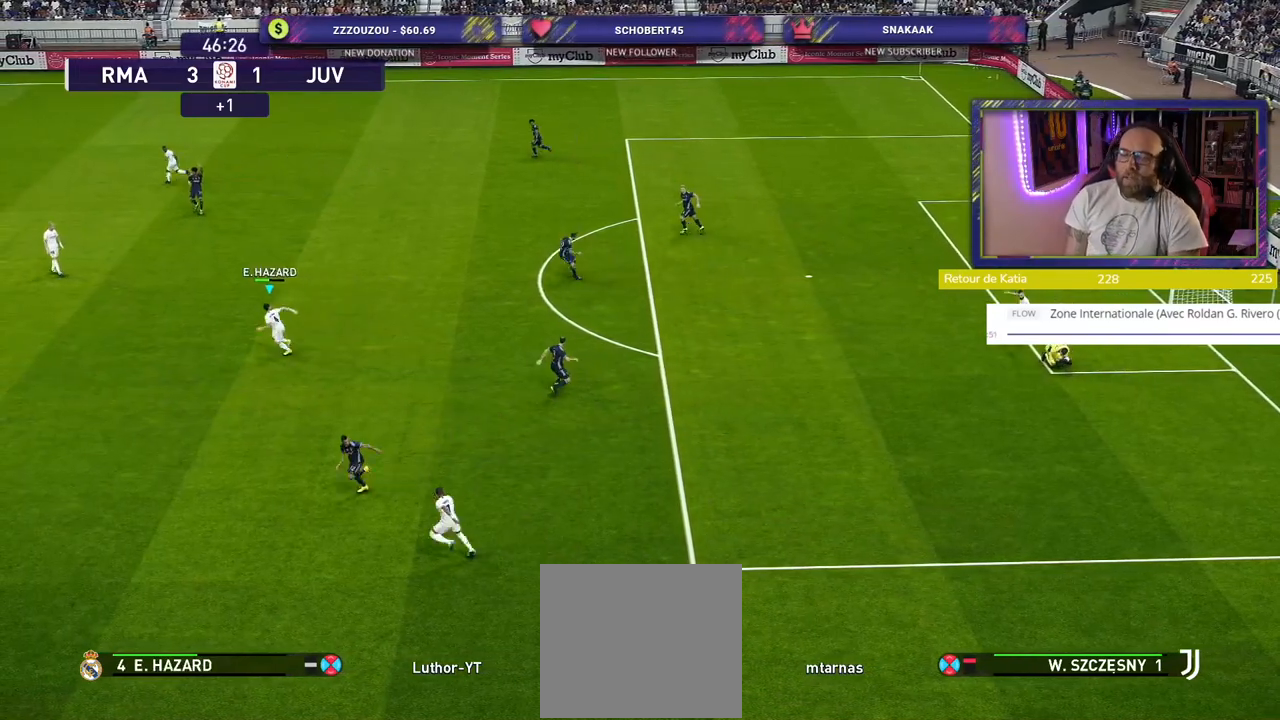
{"buttons": [], "left_stick": "left", "right_stick": "center", "events": [[420, "R2", "up"]]}
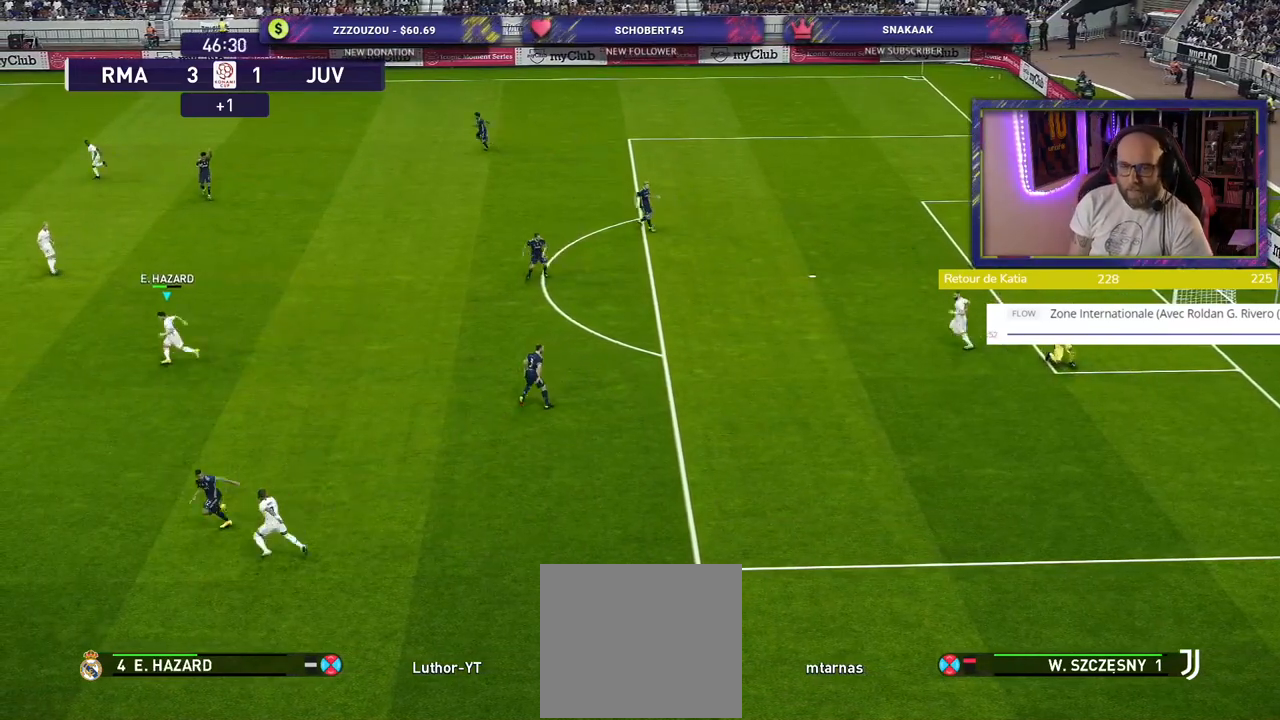
{"buttons": [], "left_stick": "center", "right_stick": "center", "events": [[180, "left_stick", "center"]]}
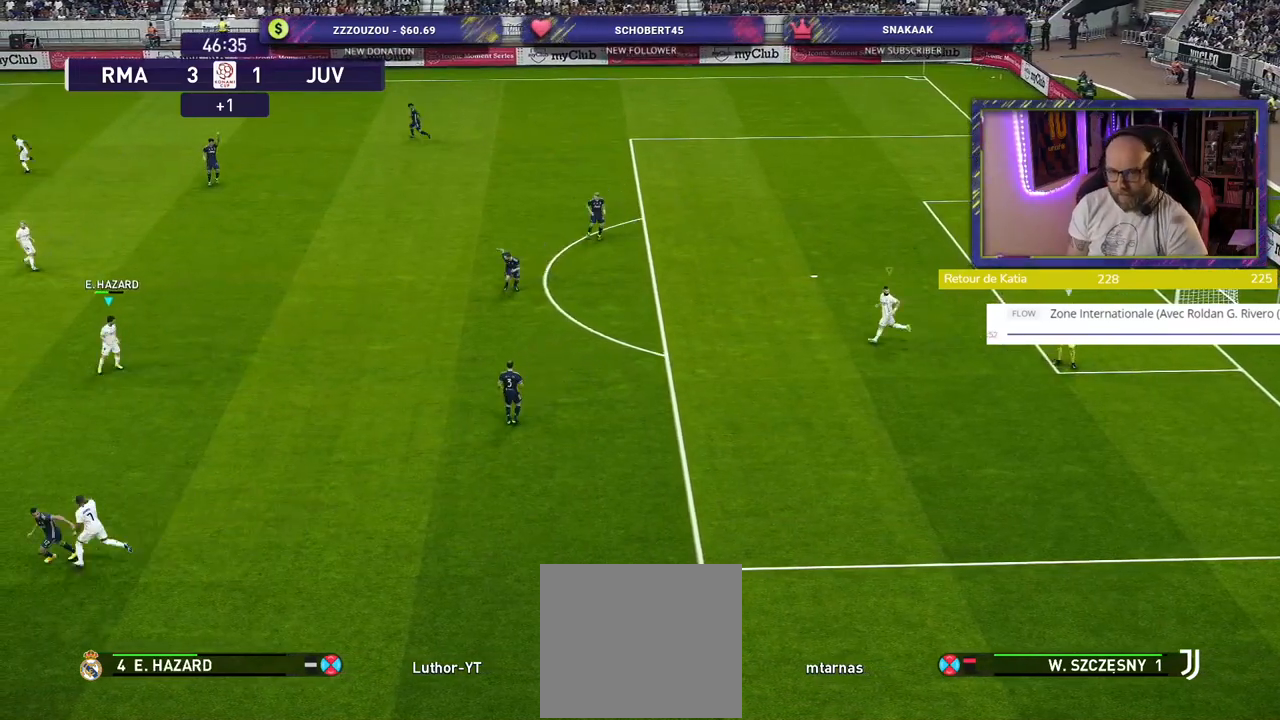
{"buttons": [], "left_stick": "right", "right_stick": "center", "events": [[200, "left_stick", "right"]]}
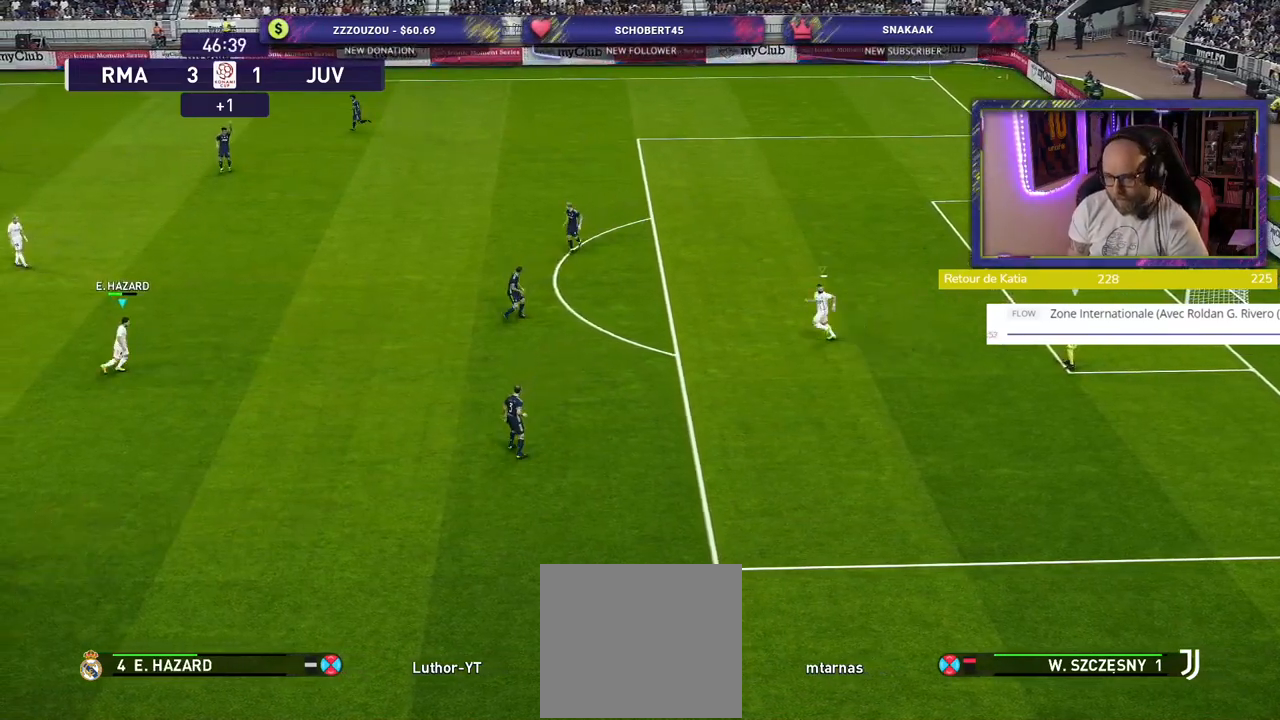
{"buttons": [], "left_stick": "center", "right_stick": "center", "events": [[120, "left_stick", "center"]]}
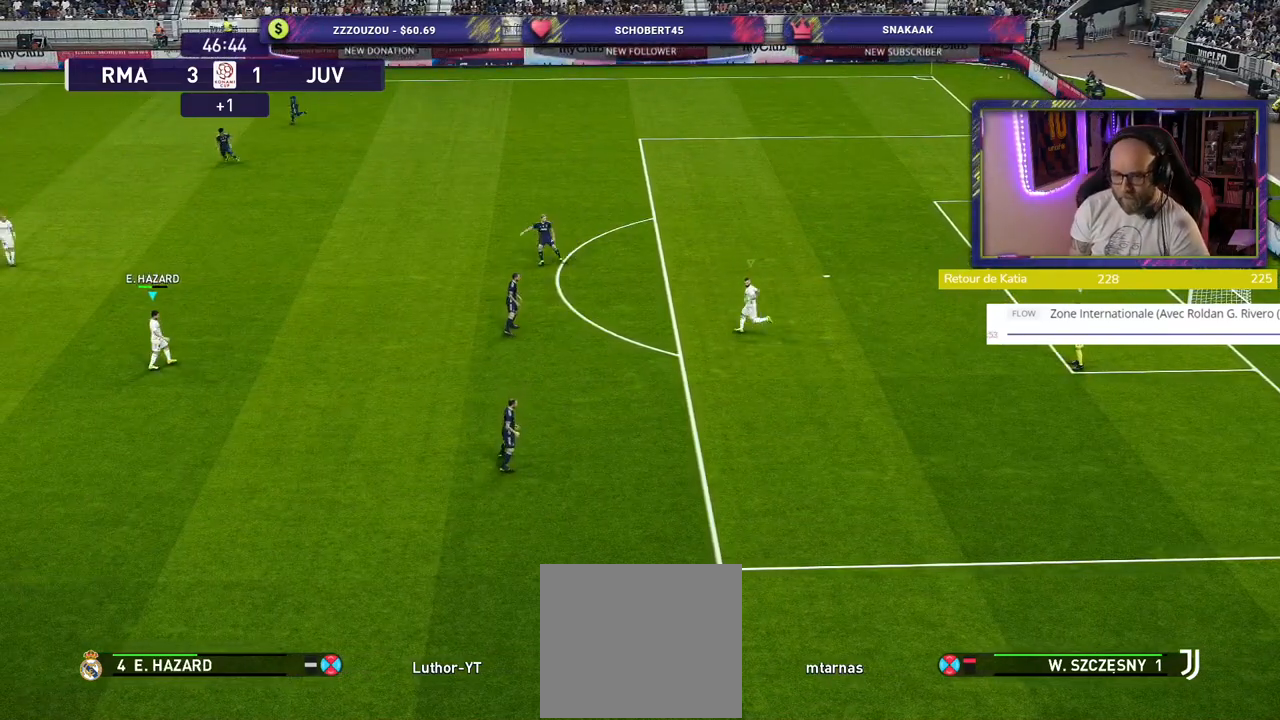
{"buttons": [], "left_stick": "center", "right_stick": "center", "events": []}
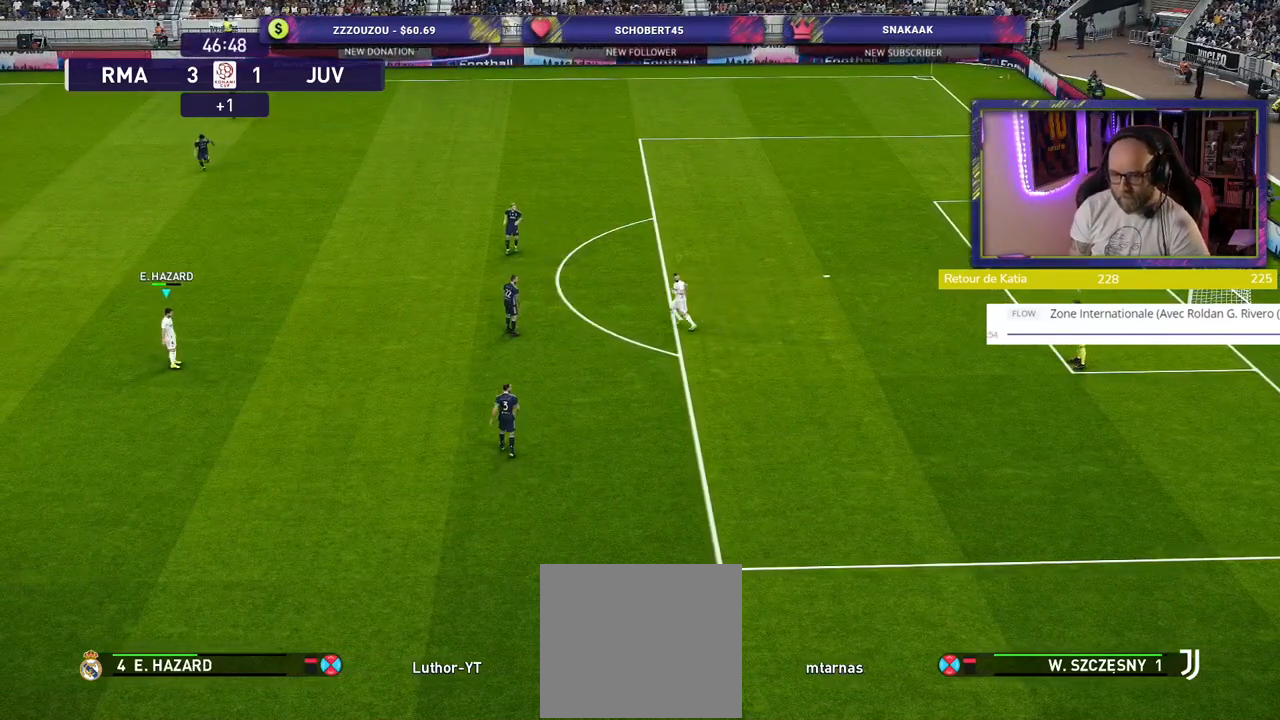
{"buttons": [], "left_stick": "center", "right_stick": "center", "events": []}
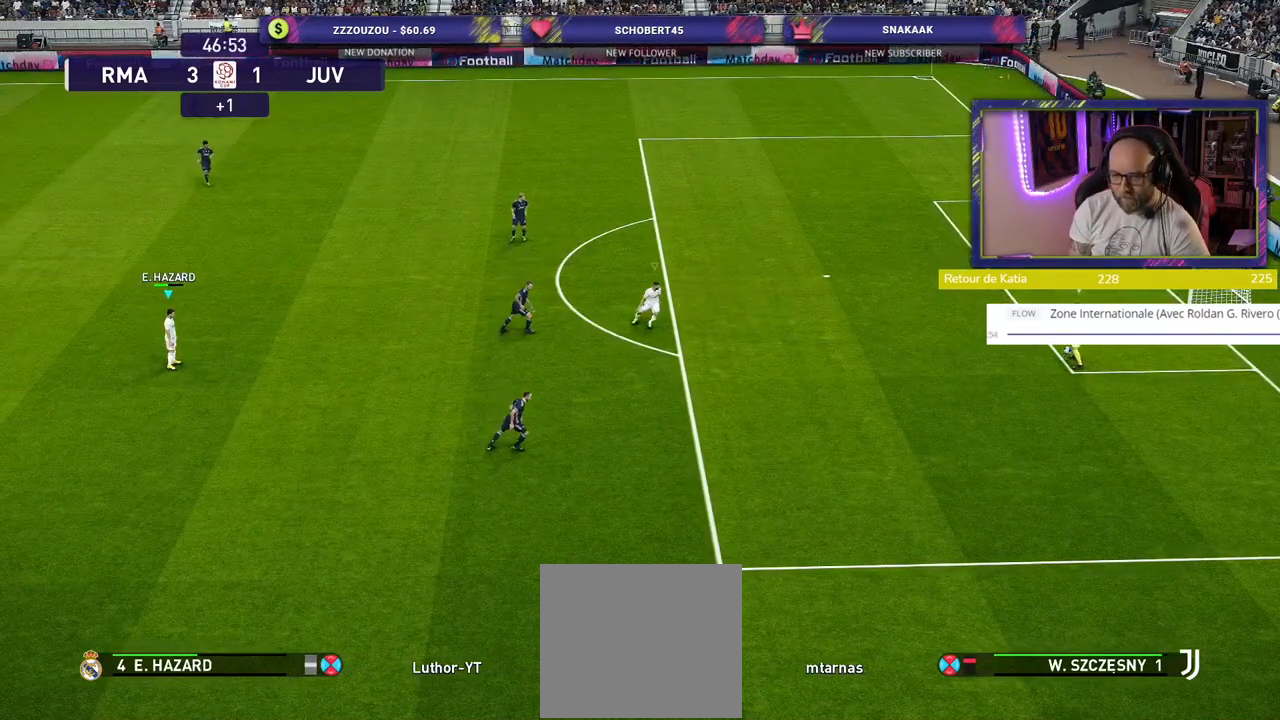
{"buttons": [], "left_stick": "down", "right_stick": "center", "events": [[140, "left_stick", "down"]]}
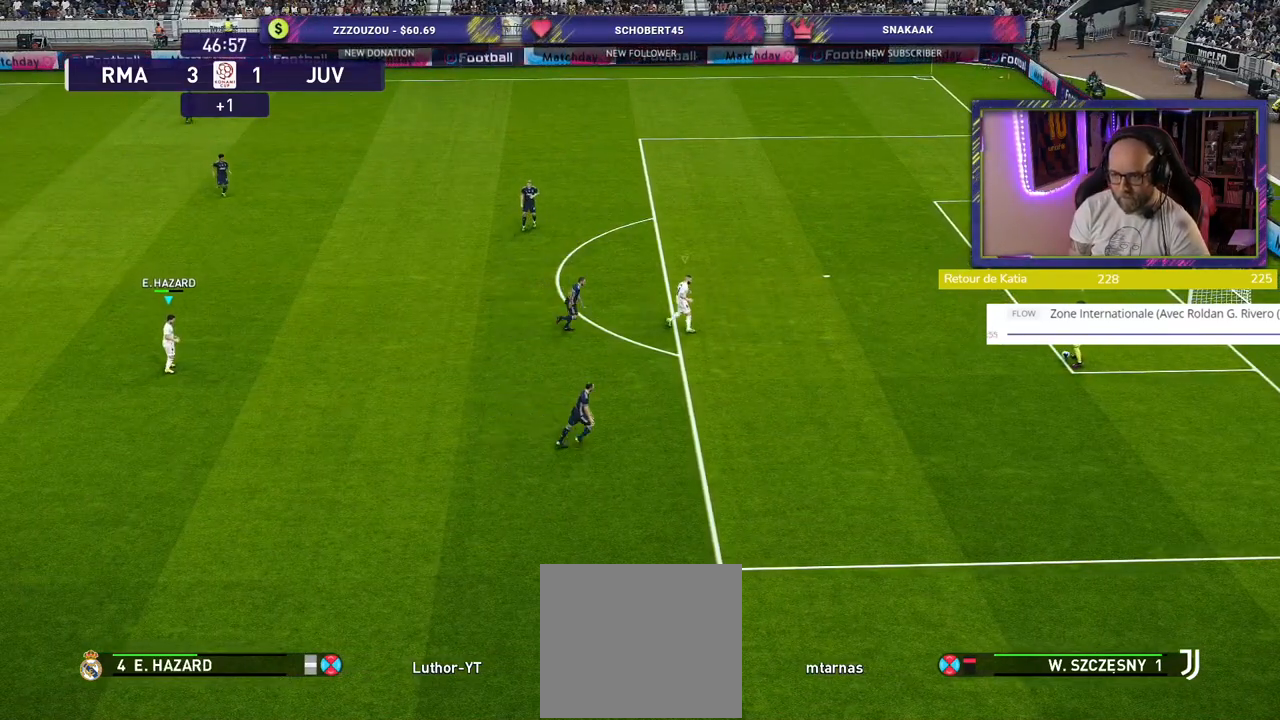
{"buttons": ["SQUARE", "R2"], "left_stick": "down-right", "right_stick": "center", "events": [[20, "R2", "down"], [160, "SQUARE", "down"], [200, "left_stick", "down-right"]]}
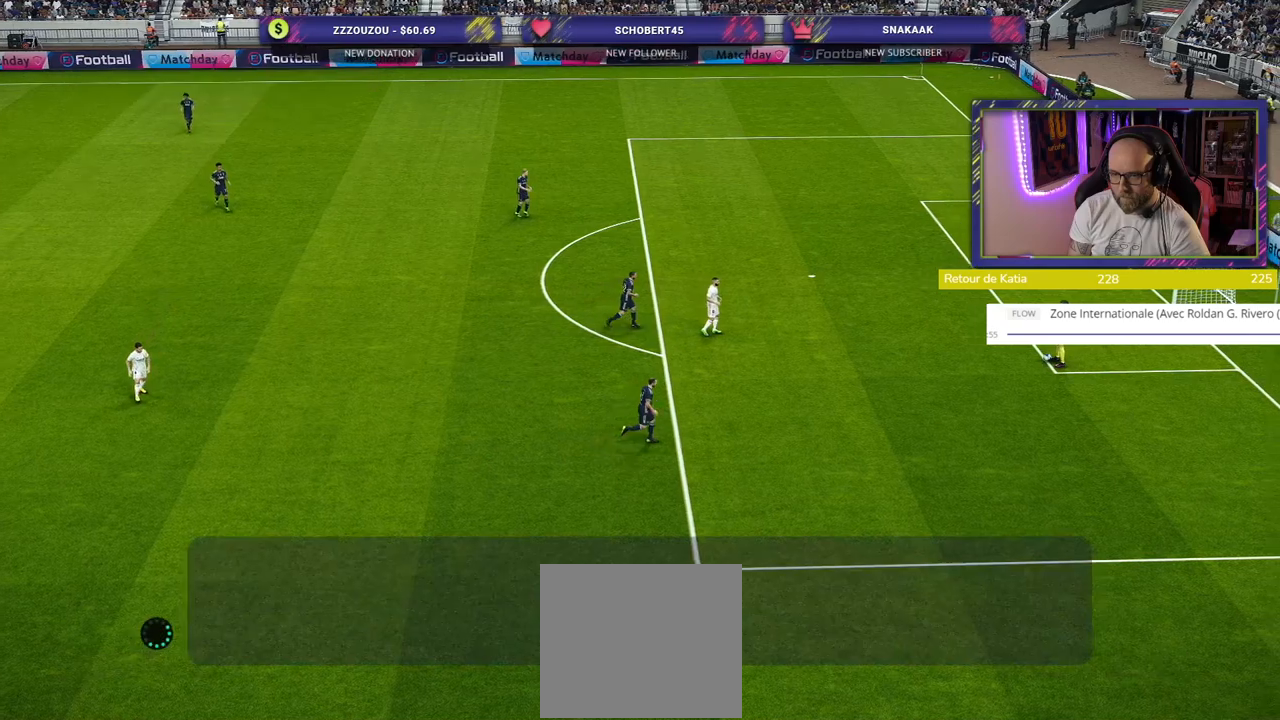
{"buttons": [], "left_stick": "center", "right_stick": "center", "events": [[200, "R2", "up"], [200, "SQUARE", "up"], [320, "left_stick", "center"]]}